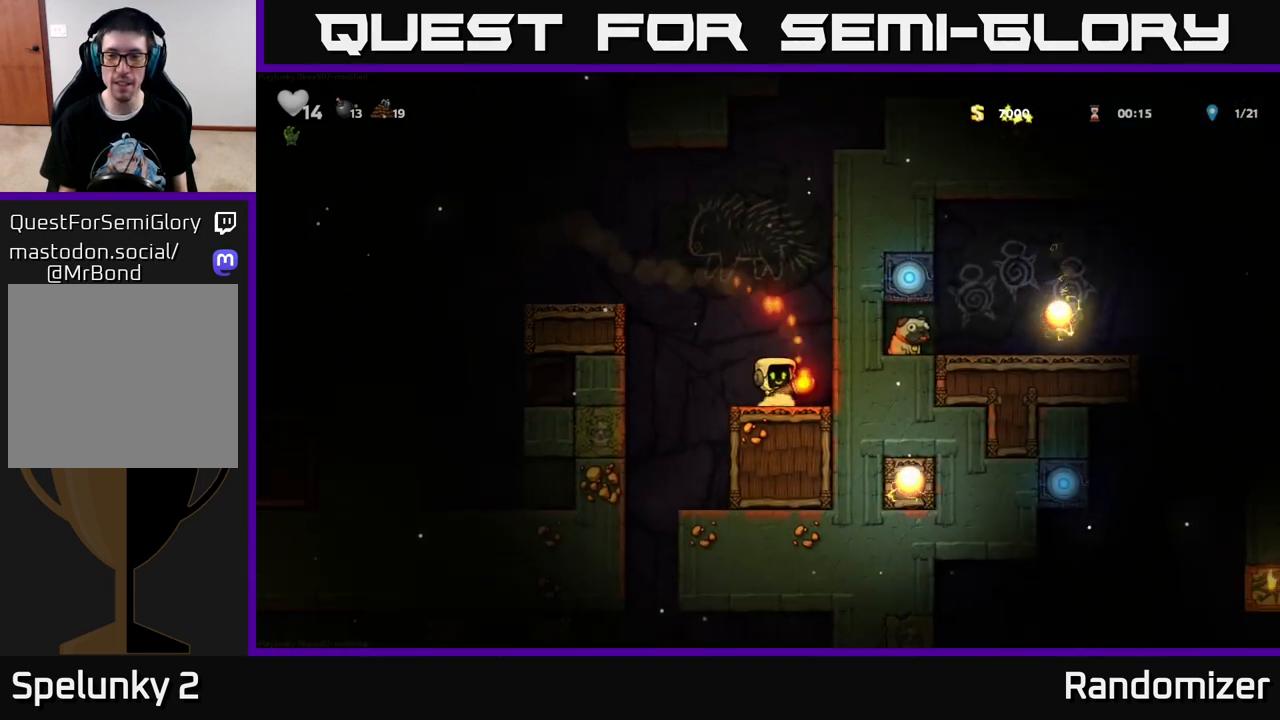
Gameplay with a controller (Xbox layout); each line is a JSON object with the inputs held at the frame after it. "events" lists button and stick changes between this image and that frame as [ms after this image, input, new state], when the widget could be followed in between.
{"buttons": ["A", "DPAD_RIGHT"], "left_stick": "center", "right_stick": "center", "events": [[17, "A", "down"], [83, "DPAD_RIGHT", "down"], [183, "A", "up"], [267, "A", "down"], [400, "A", "up"], [500, "A", "down"]]}
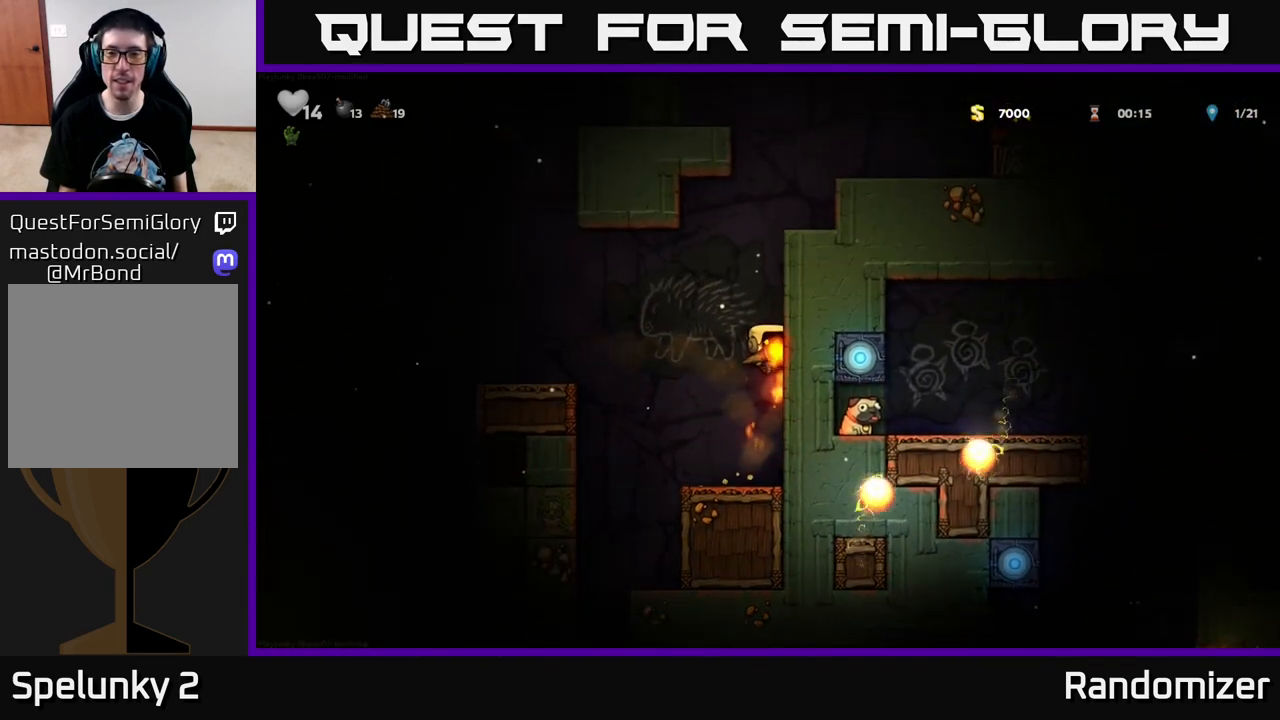
{"buttons": ["DPAD_RIGHT"], "left_stick": "center", "right_stick": "center", "events": [[133, "A", "up"], [267, "A", "down"], [383, "A", "up"]]}
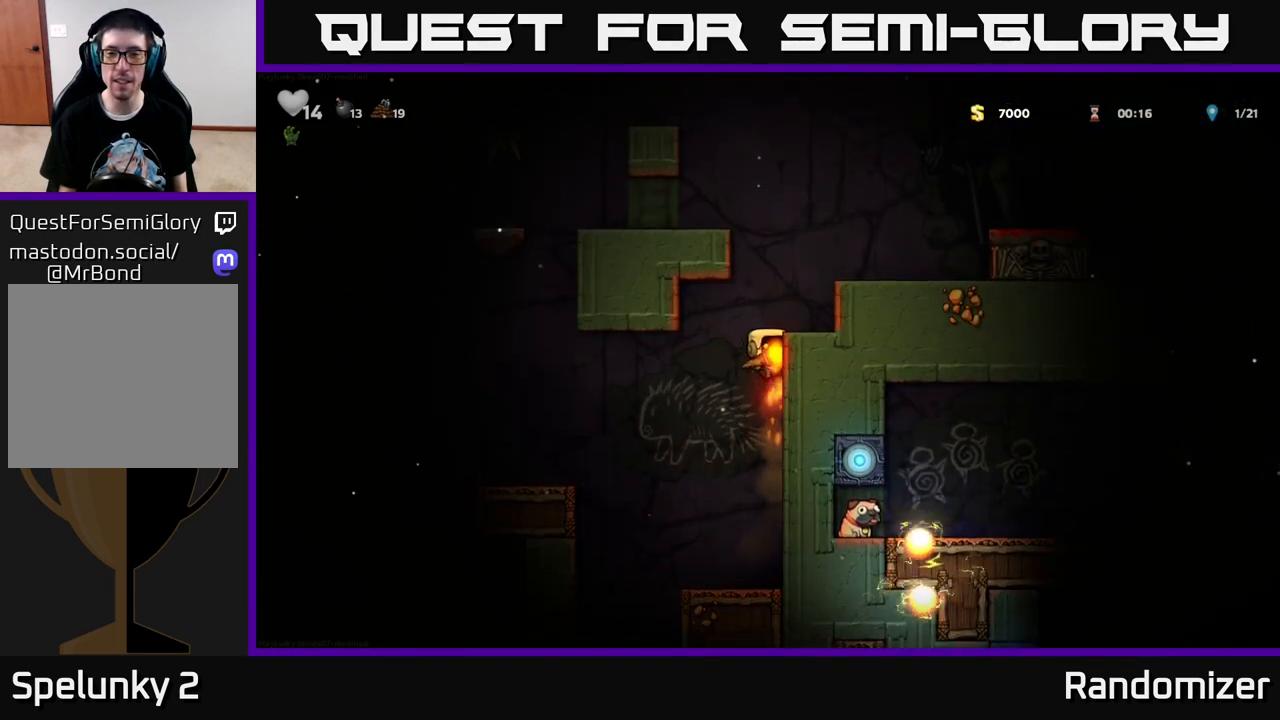
{"buttons": ["A", "DPAD_RIGHT"], "left_stick": "center", "right_stick": "center", "events": [[50, "A", "down"], [283, "A", "up"], [417, "A", "down"]]}
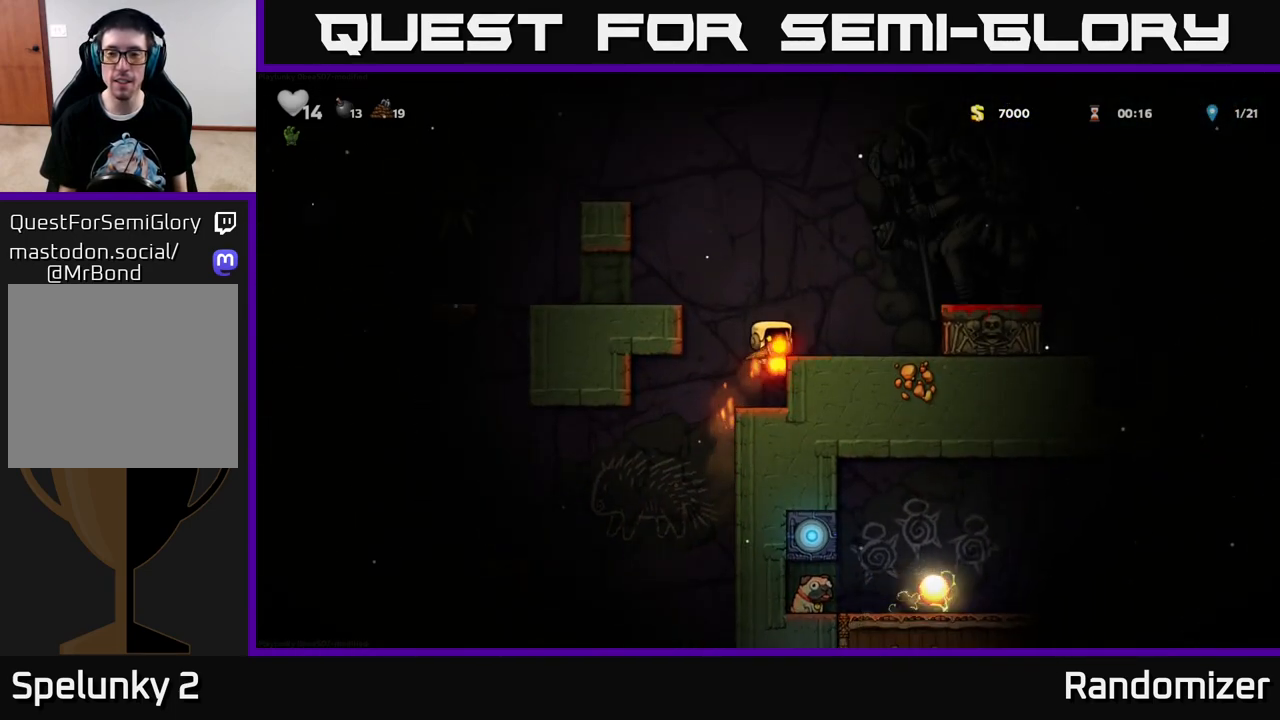
{"buttons": ["DPAD_RIGHT"], "left_stick": "center", "right_stick": "center", "events": [[17, "A", "up"], [283, "A", "down"], [467, "A", "up"]]}
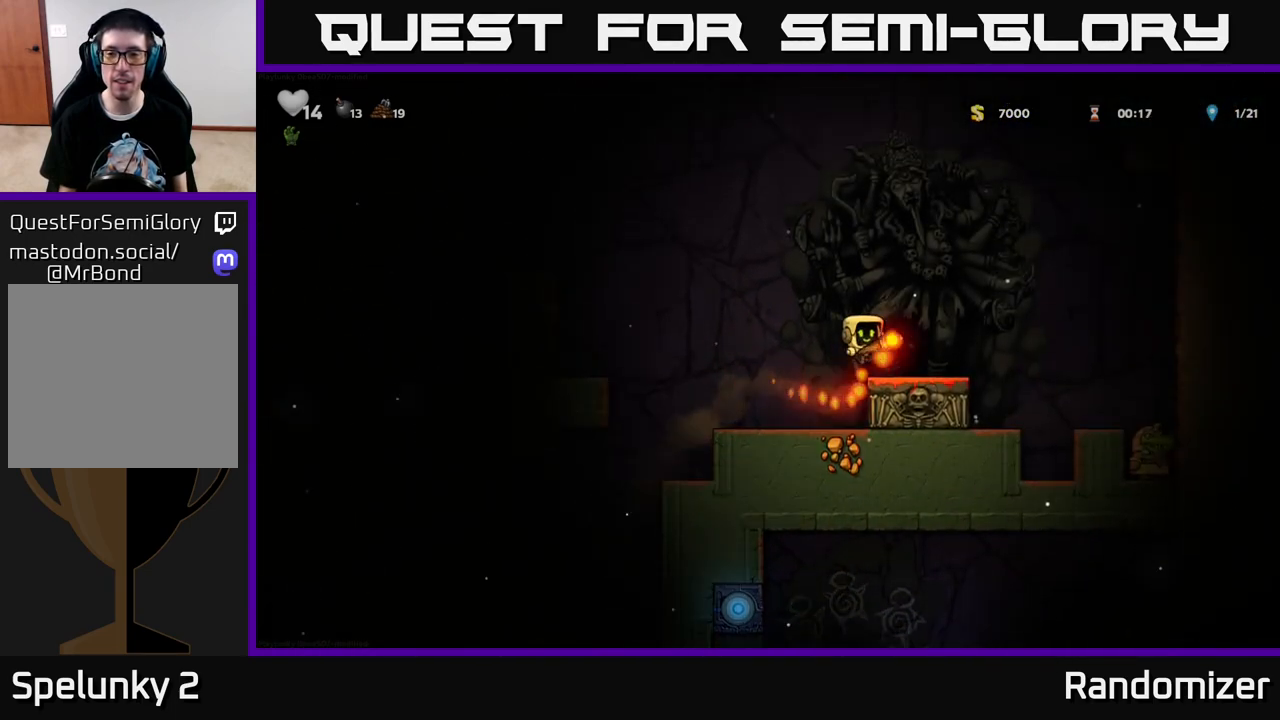
{"buttons": [], "left_stick": "center", "right_stick": "center", "events": [[167, "DPAD_RIGHT", "up"]]}
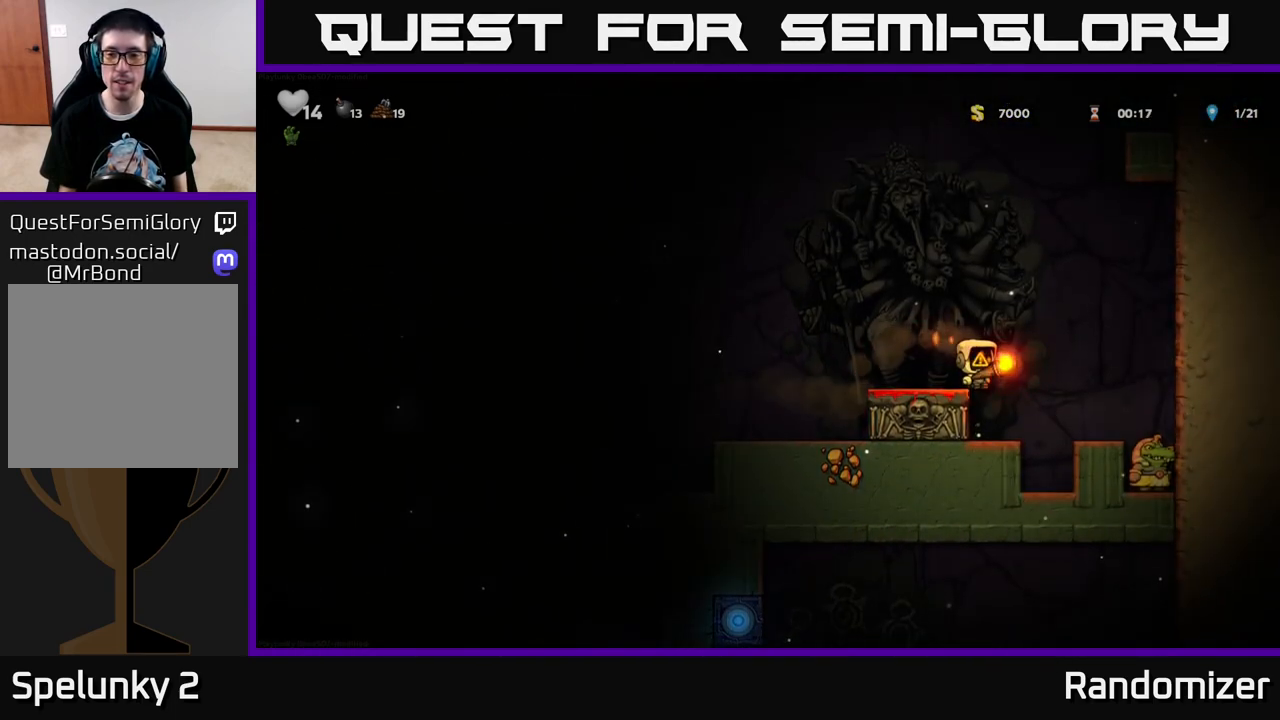
{"buttons": [], "left_stick": "center", "right_stick": "center", "events": [[300, "DPAD_RIGHT", "down"], [350, "DPAD_RIGHT", "up"]]}
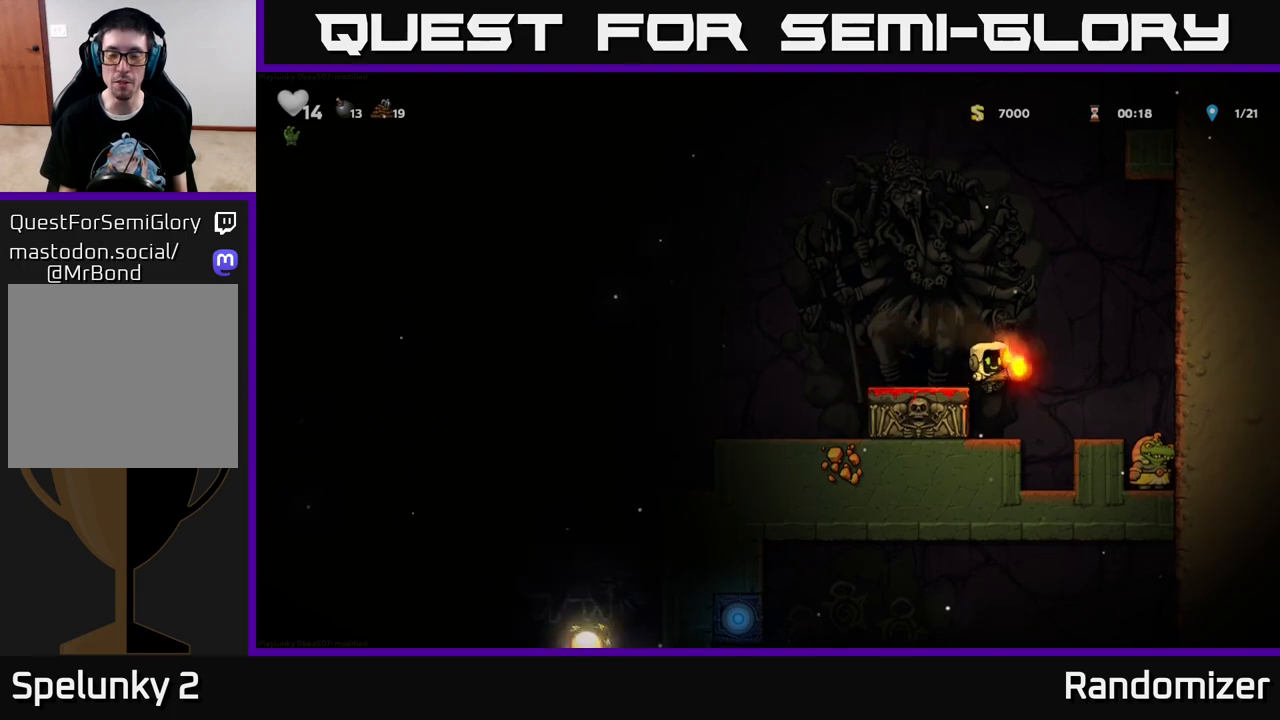
{"buttons": ["DPAD_RIGHT"], "left_stick": "center", "right_stick": "center", "events": [[383, "A", "down"], [383, "DPAD_RIGHT", "down"], [483, "A", "up"]]}
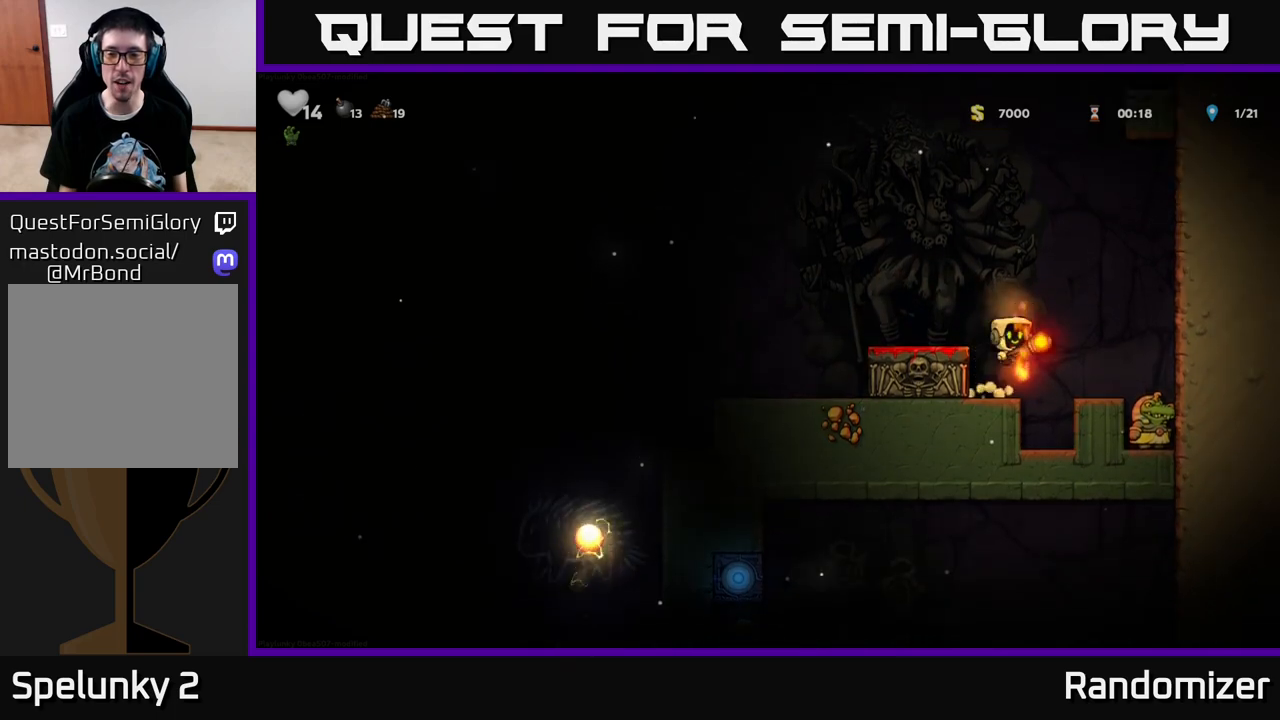
{"buttons": [], "left_stick": "center", "right_stick": "center", "events": [[267, "DPAD_RIGHT", "up"]]}
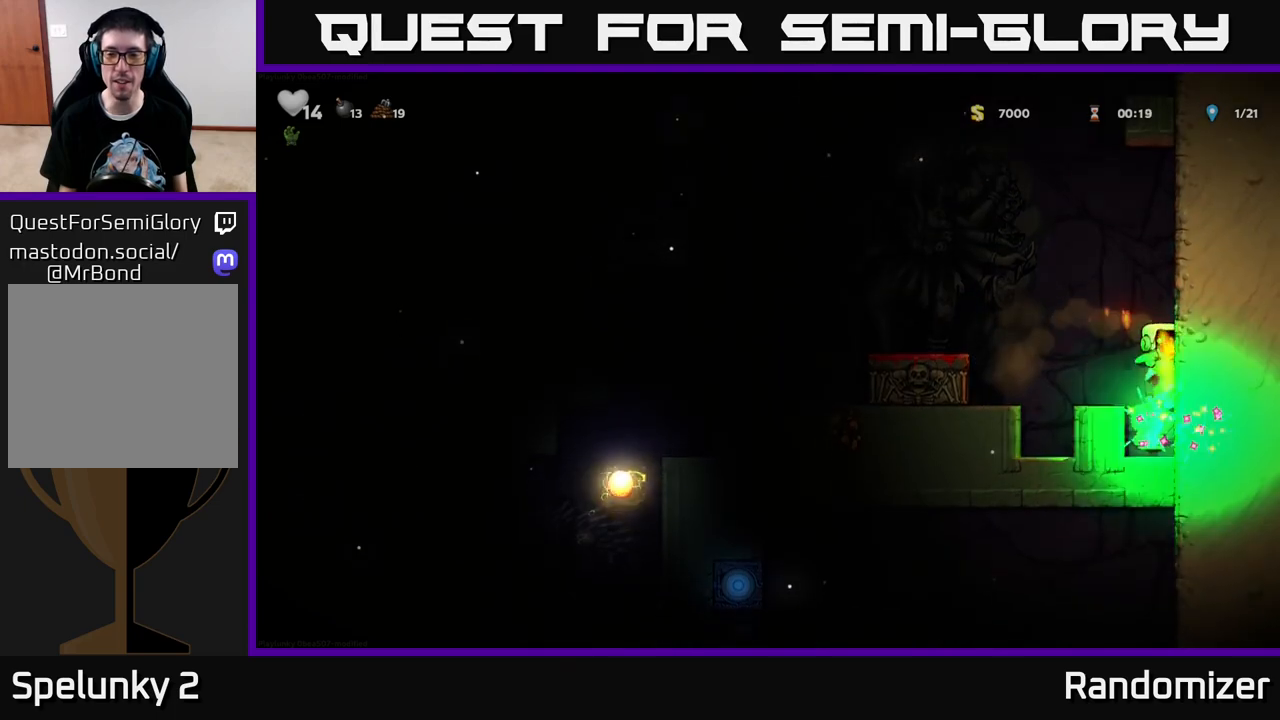
{"buttons": ["A"], "left_stick": "center", "right_stick": "center", "events": [[17, "DPAD_LEFT", "down"], [167, "DPAD_LEFT", "up"], [483, "A", "down"]]}
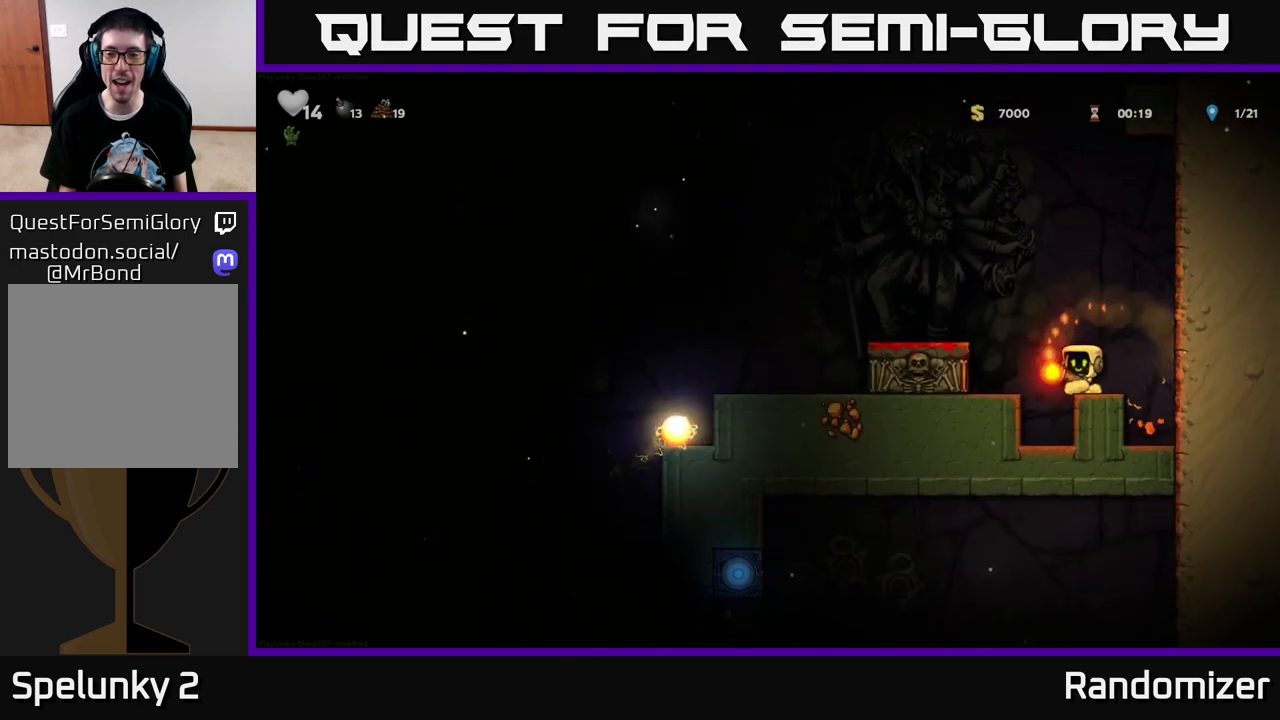
{"buttons": ["DPAD_LEFT"], "left_stick": "center", "right_stick": "center", "events": [[150, "DPAD_LEFT", "down"], [217, "A", "up"]]}
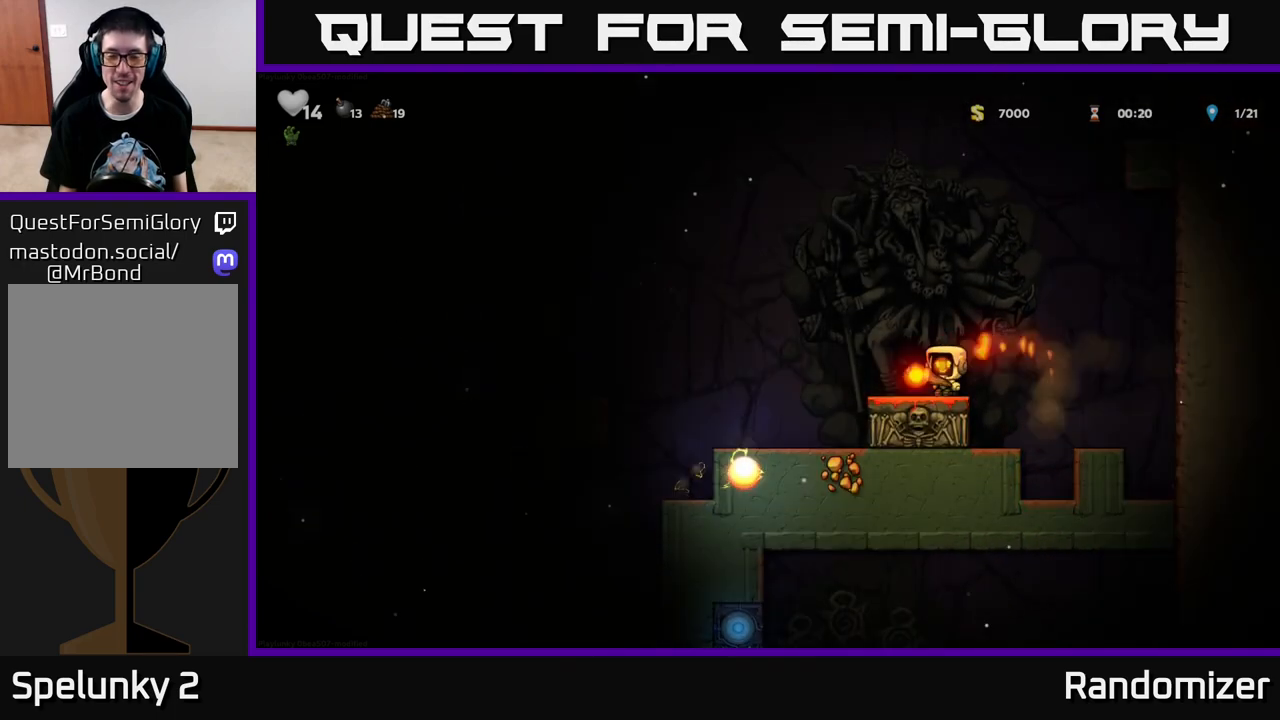
{"buttons": [], "left_stick": "center", "right_stick": "center", "events": [[100, "A", "down"], [183, "A", "up"], [400, "DPAD_LEFT", "up"]]}
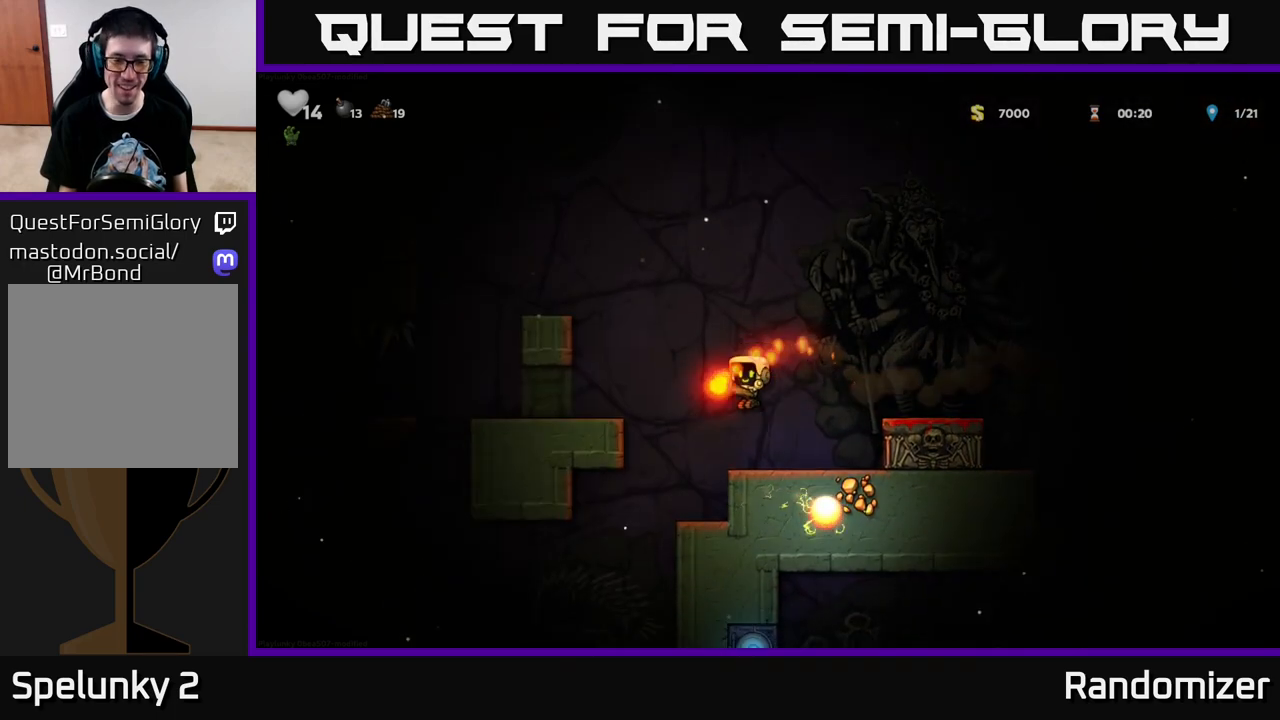
{"buttons": [], "left_stick": "center", "right_stick": "center", "events": [[333, "DPAD_LEFT", "down"], [450, "DPAD_LEFT", "up"]]}
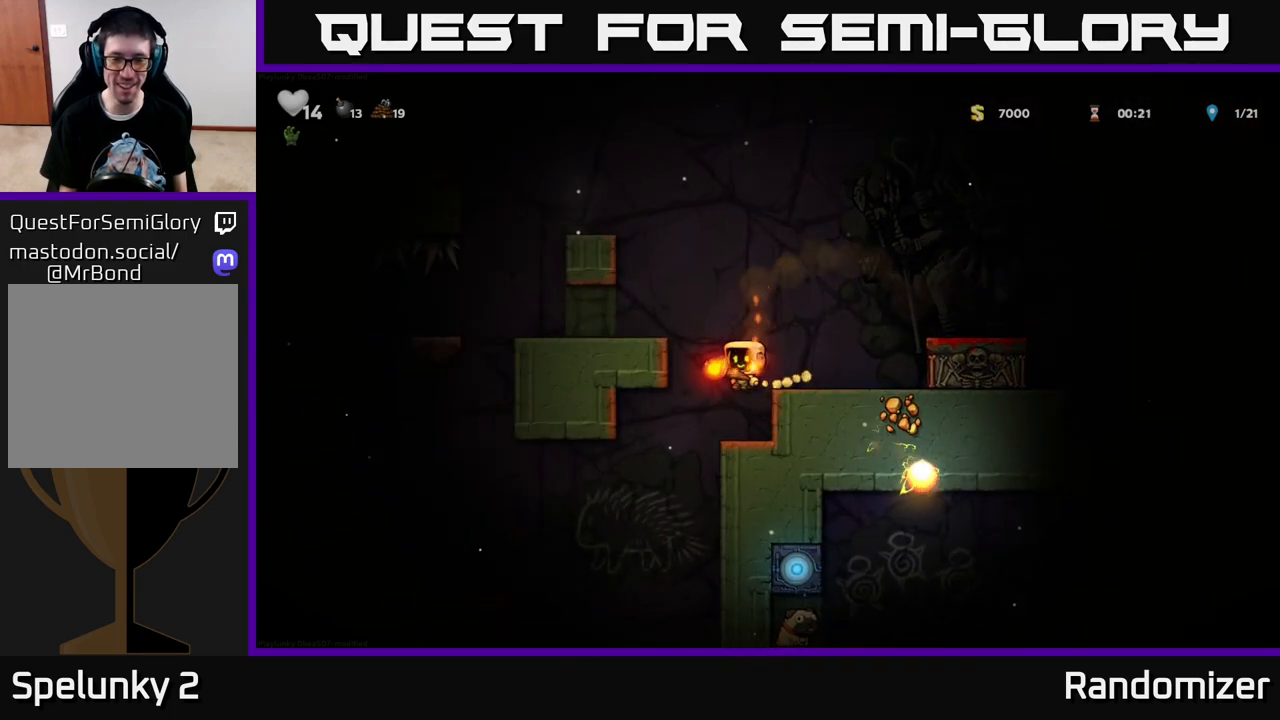
{"buttons": ["DPAD_LEFT"], "left_stick": "center", "right_stick": "center", "events": [[367, "DPAD_LEFT", "down"]]}
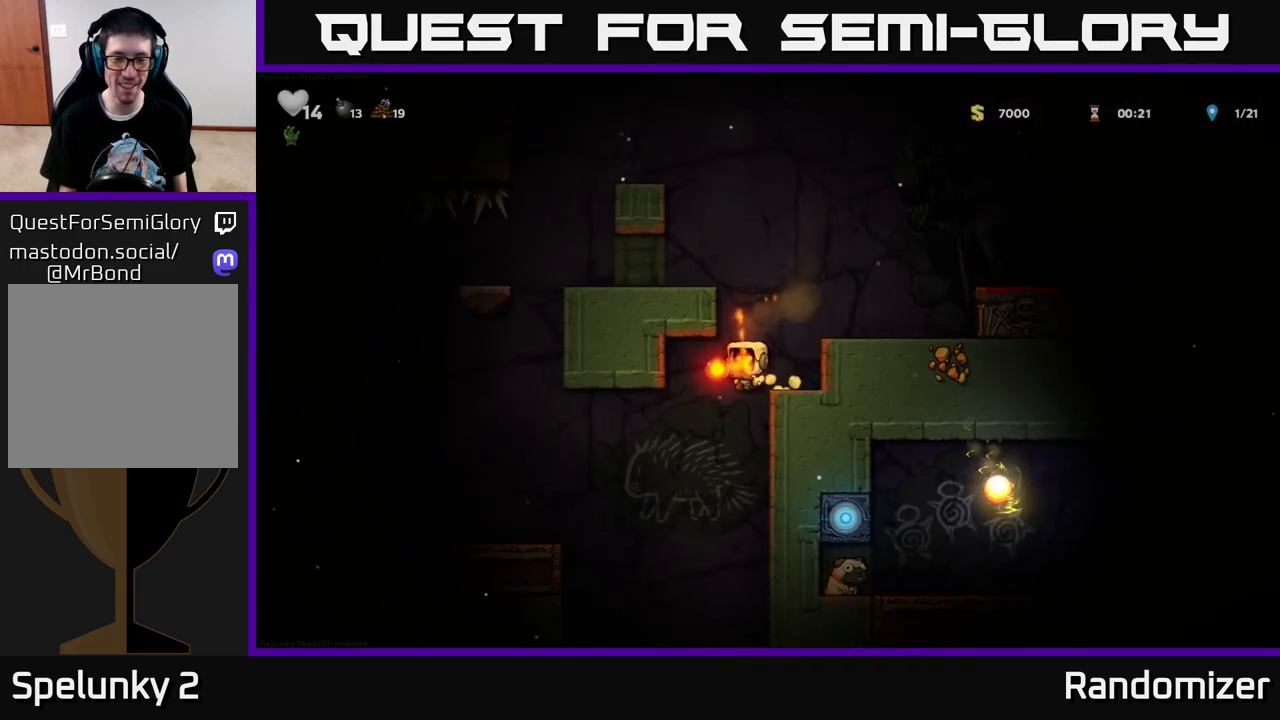
{"buttons": ["DPAD_LEFT"], "left_stick": "center", "right_stick": "center", "events": [[33, "DPAD_LEFT", "up"], [133, "DPAD_LEFT", "down"]]}
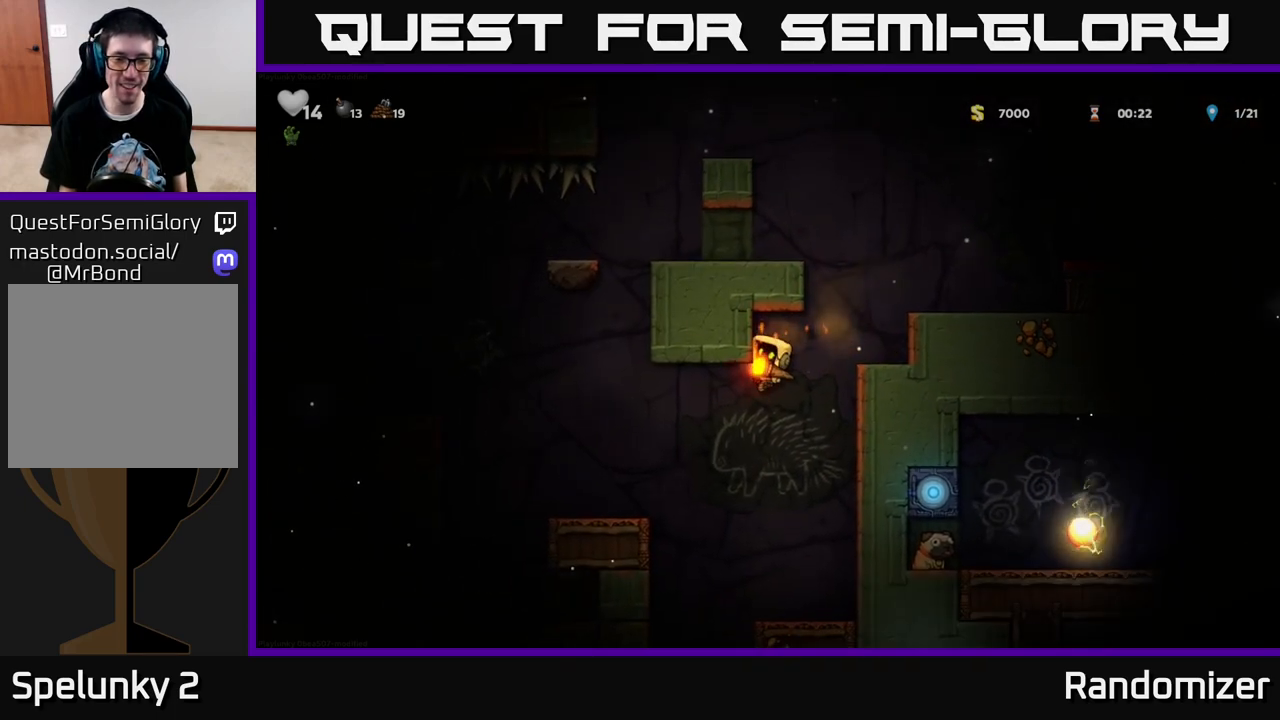
{"buttons": [], "left_stick": "center", "right_stick": "center", "events": [[33, "DPAD_LEFT", "up"]]}
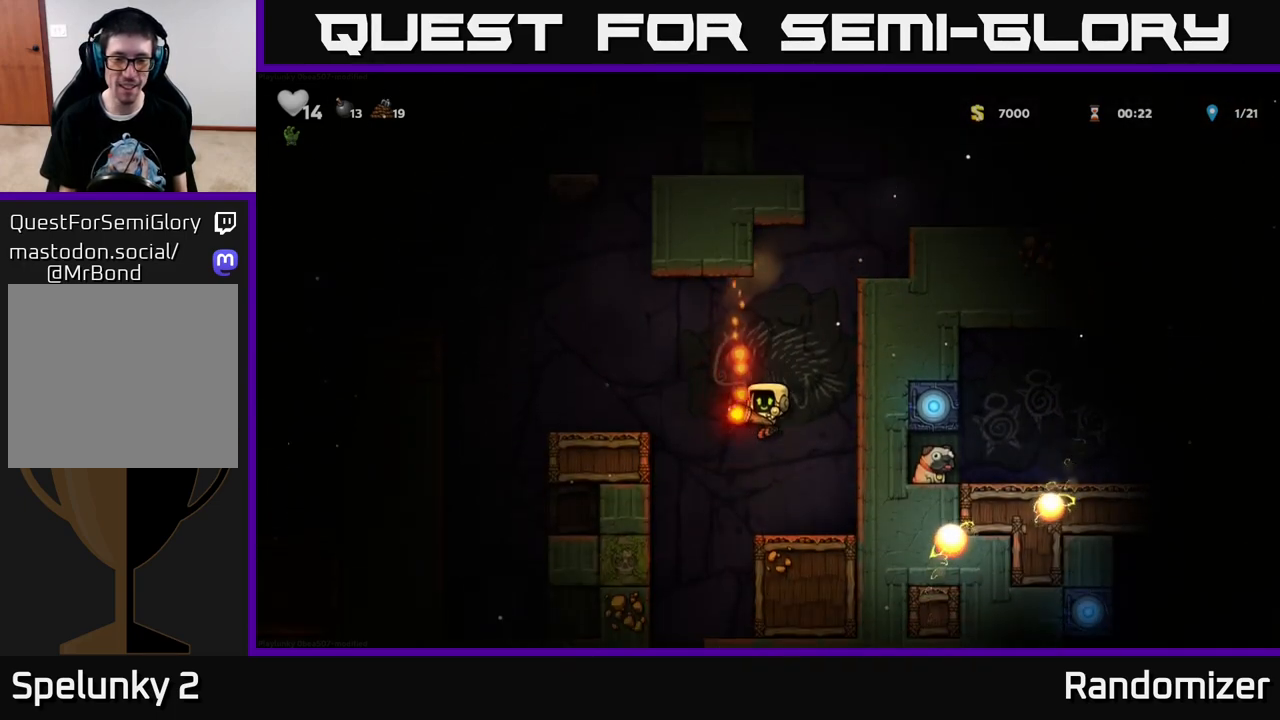
{"buttons": [], "left_stick": "center", "right_stick": "center", "events": [[267, "DPAD_LEFT", "down"], [400, "DPAD_LEFT", "up"]]}
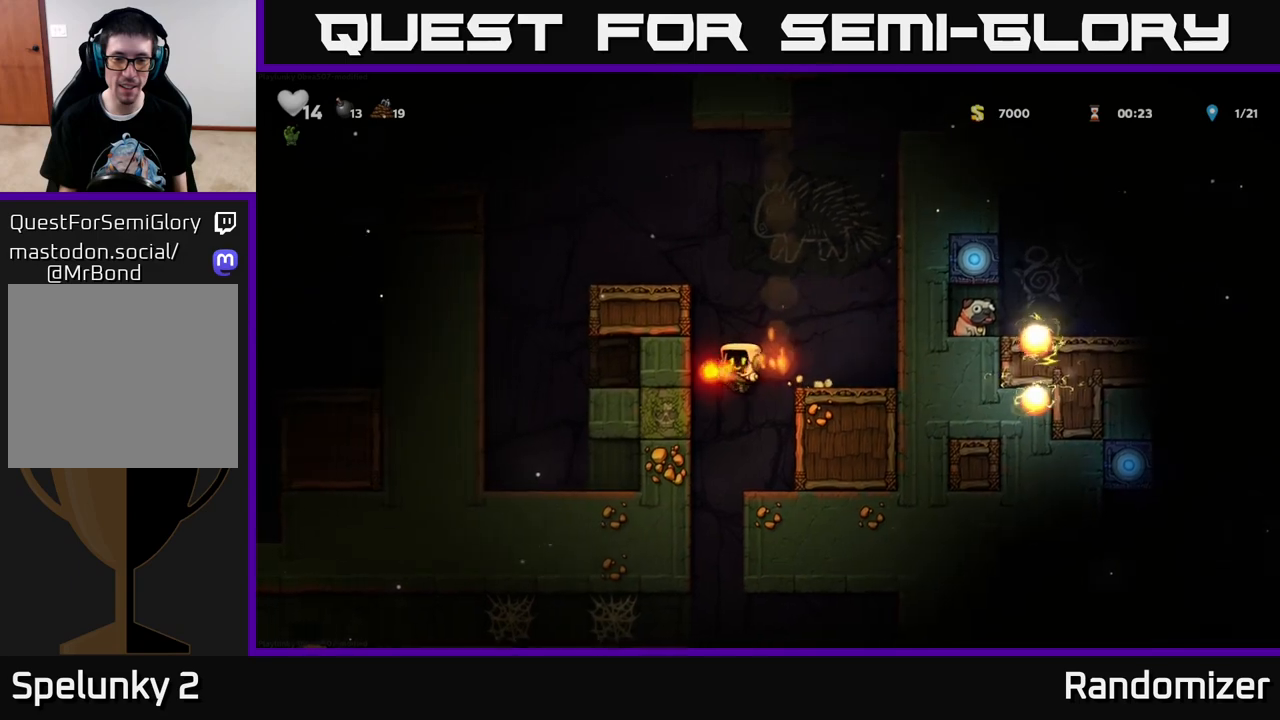
{"buttons": [], "left_stick": "center", "right_stick": "center", "events": [[217, "DPAD_LEFT", "down"], [467, "DPAD_LEFT", "up"]]}
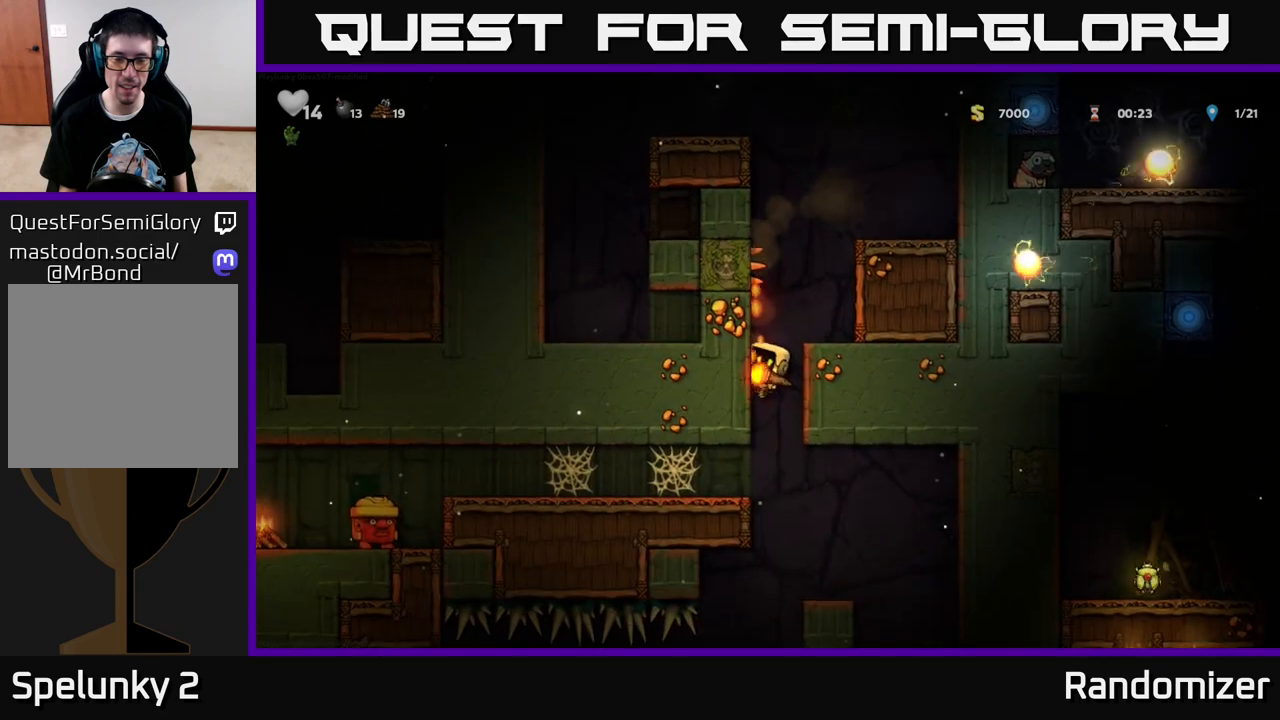
{"buttons": ["DPAD_LEFT"], "left_stick": "center", "right_stick": "center", "events": [[317, "DPAD_LEFT", "down"]]}
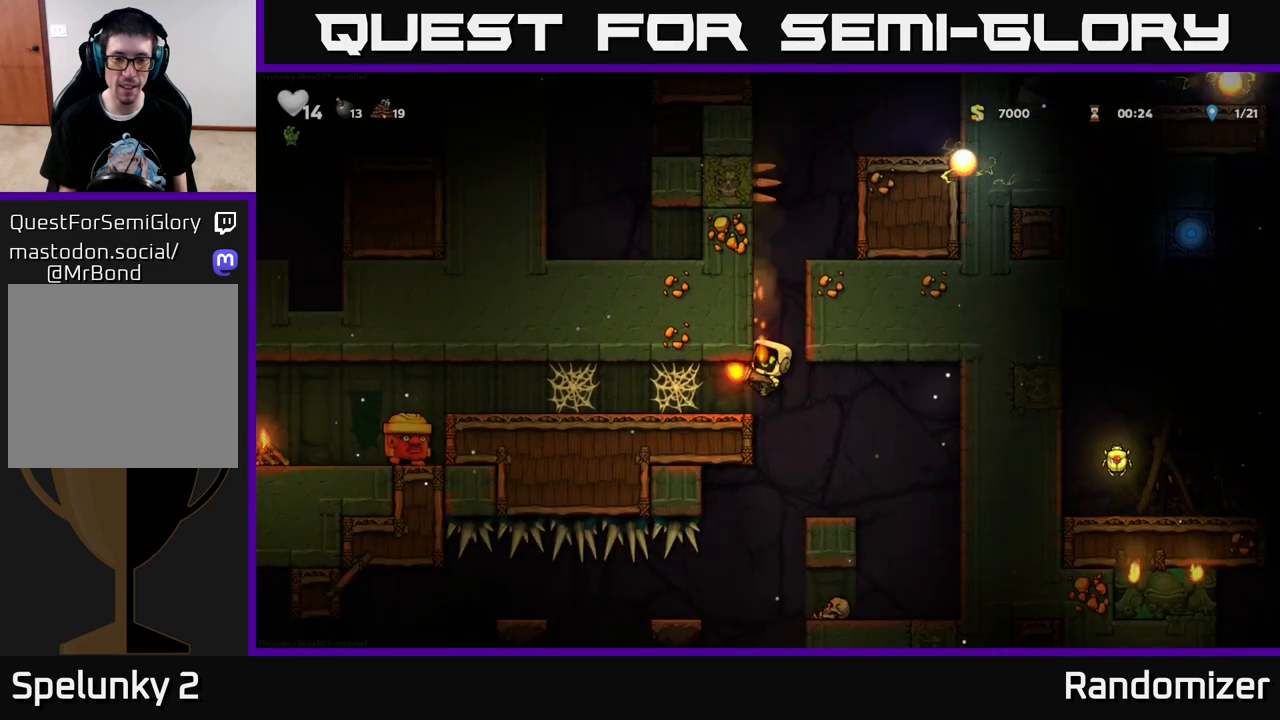
{"buttons": ["DPAD_RIGHT"], "left_stick": "center", "right_stick": "center", "events": [[33, "DPAD_LEFT", "up"], [367, "DPAD_RIGHT", "down"]]}
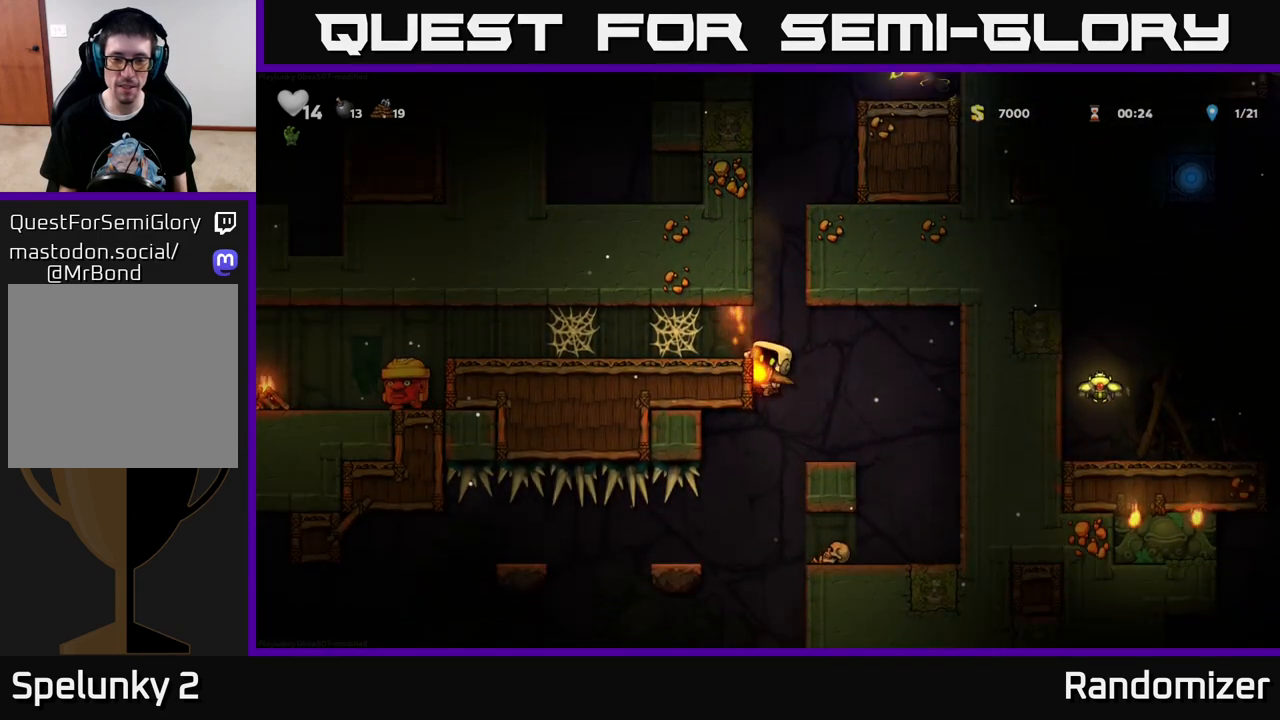
{"buttons": ["A", "DPAD_RIGHT"], "left_stick": "center", "right_stick": "center", "events": [[100, "DPAD_RIGHT", "up"], [433, "DPAD_RIGHT", "down"], [467, "A", "down"]]}
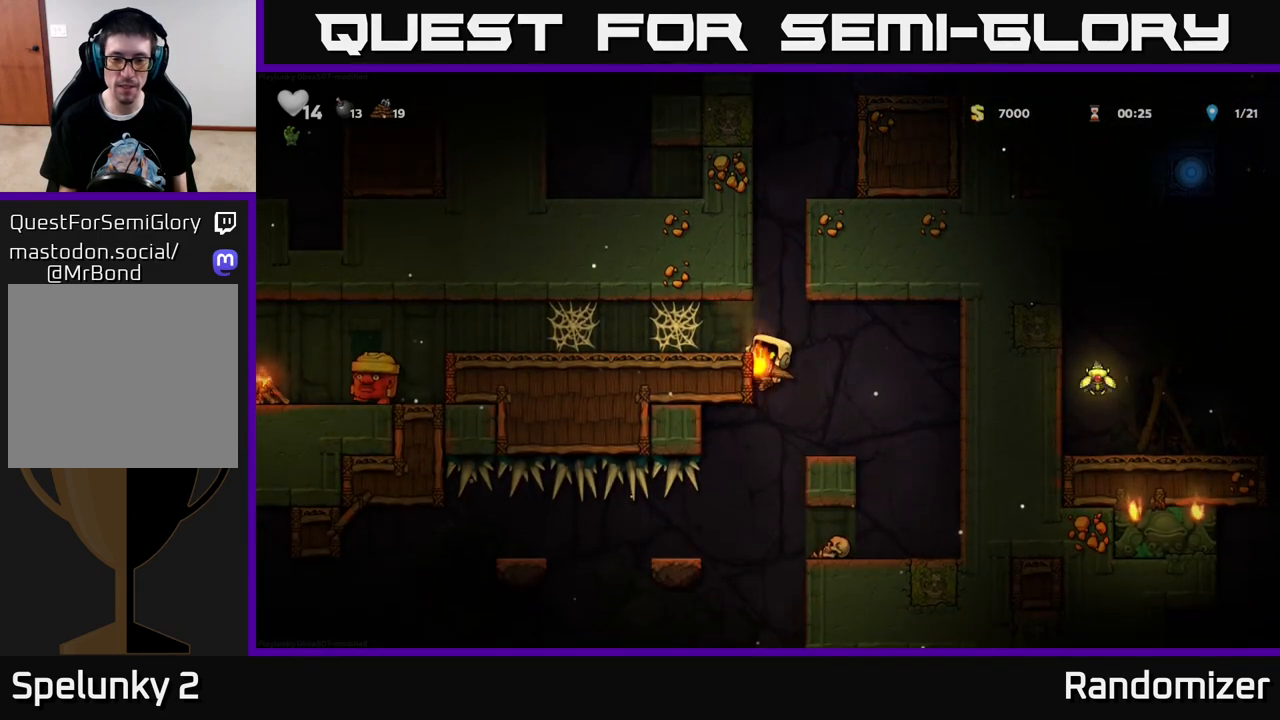
{"buttons": [], "left_stick": "center", "right_stick": "center", "events": [[33, "A", "up"], [217, "DPAD_RIGHT", "up"], [467, "DPAD_LEFT", "down"], [483, "DPAD_LEFT", "up"]]}
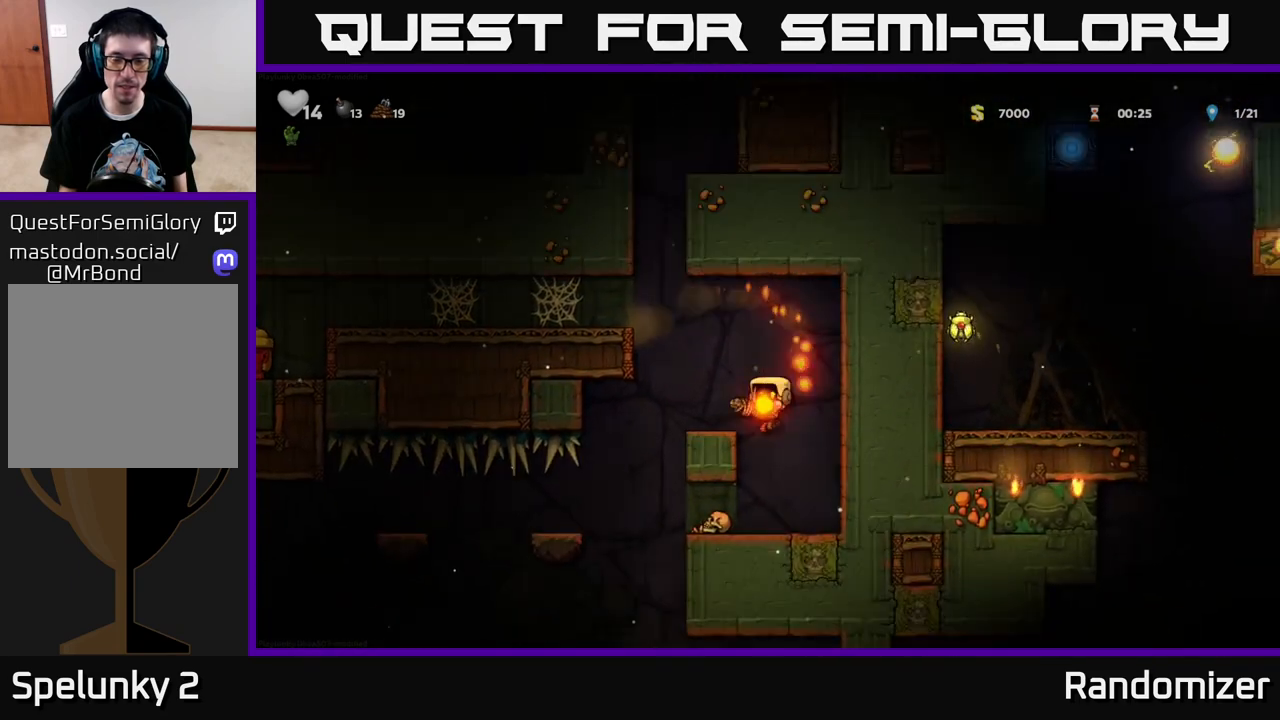
{"buttons": ["X"], "left_stick": "center", "right_stick": "center", "events": [[500, "X", "down"]]}
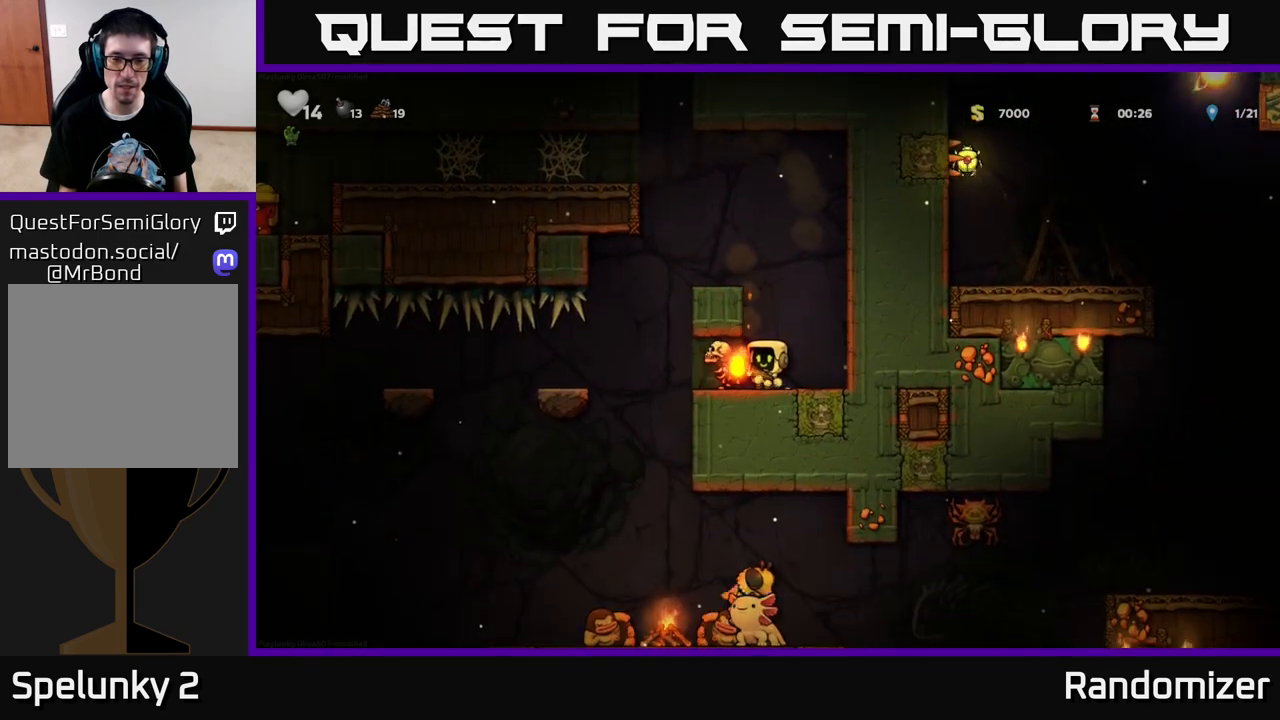
{"buttons": [], "left_stick": "center", "right_stick": "center", "events": [[83, "X", "up"]]}
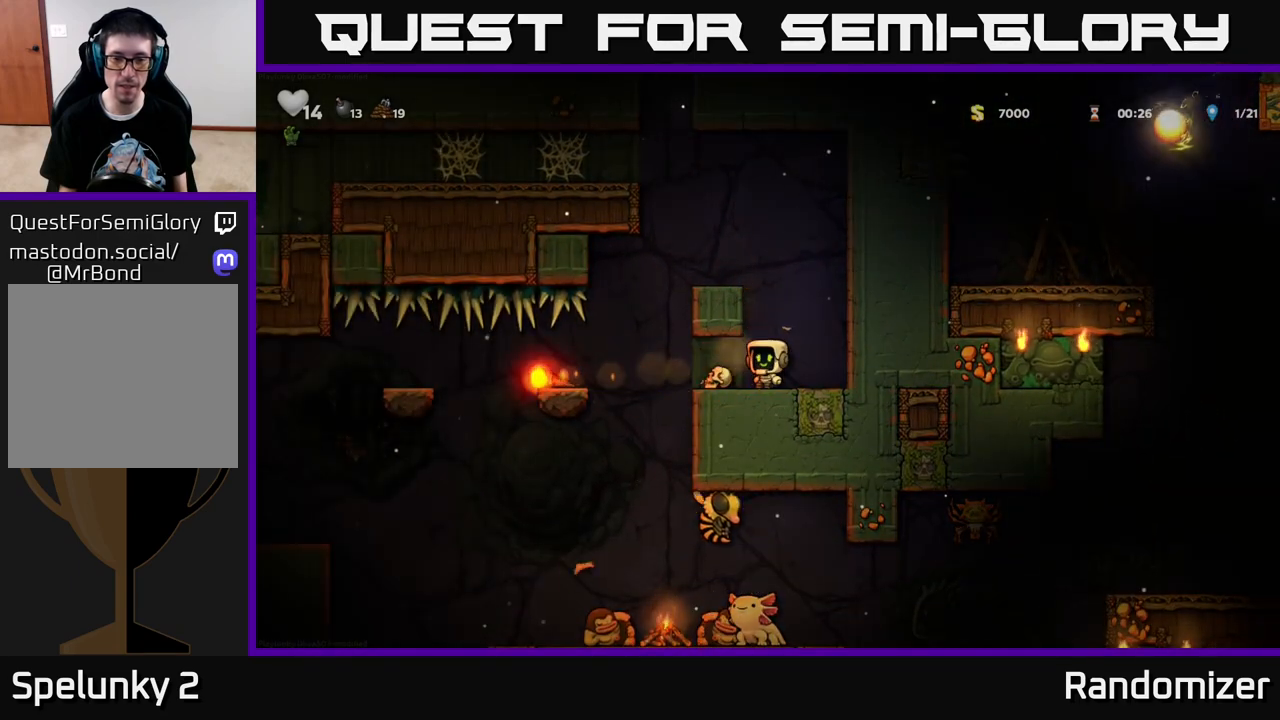
{"buttons": [], "left_stick": "center", "right_stick": "center", "events": []}
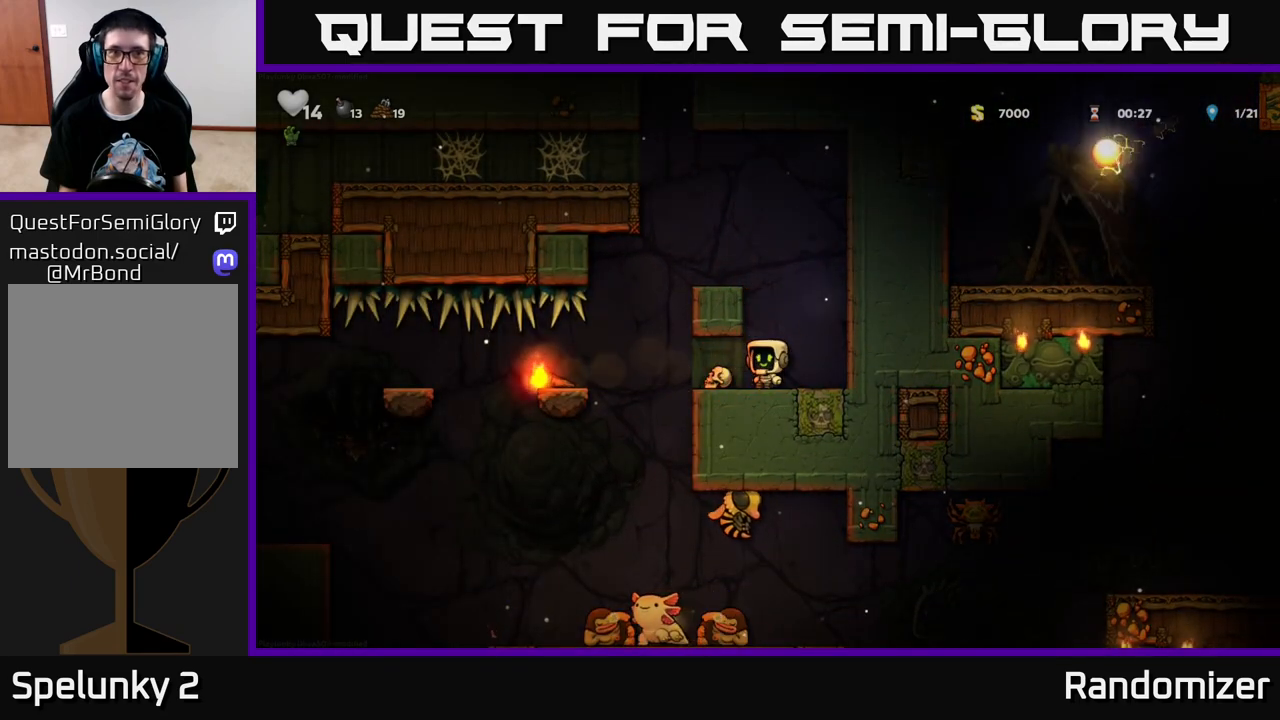
{"buttons": [], "left_stick": "center", "right_stick": "center", "events": []}
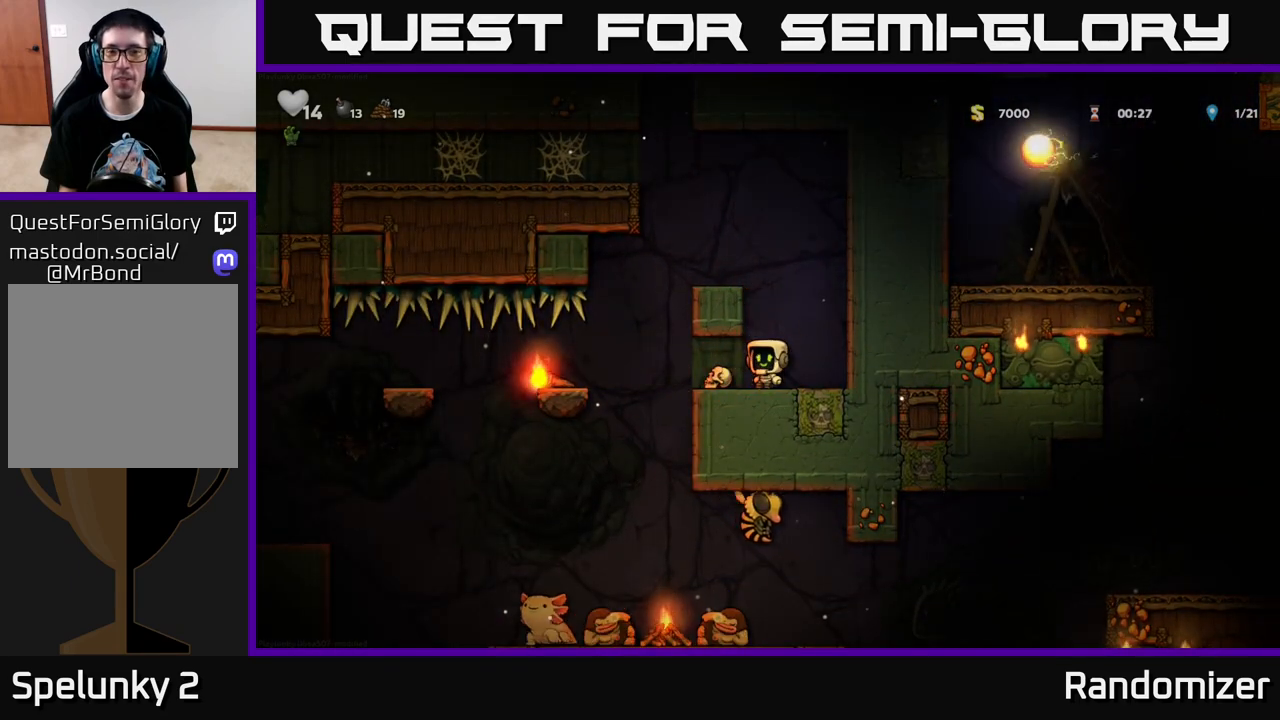
{"buttons": ["DPAD_LEFT"], "left_stick": "center", "right_stick": "center", "events": [[300, "DPAD_LEFT", "down"]]}
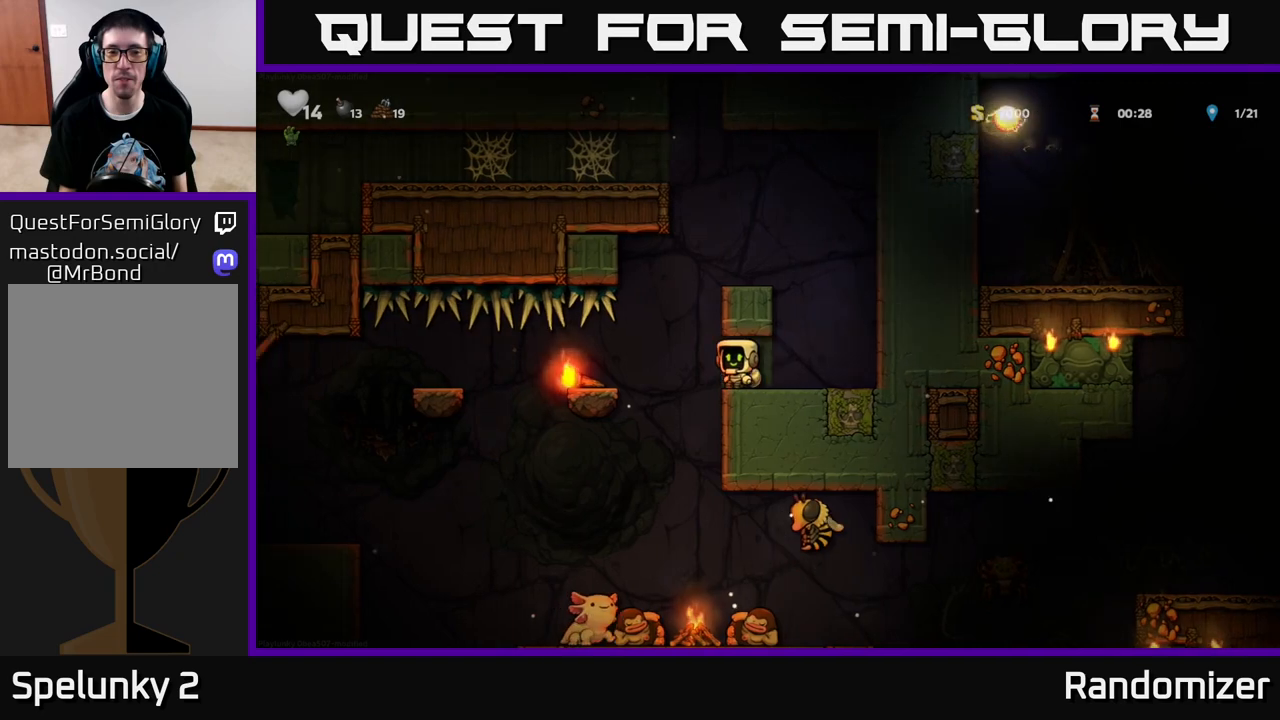
{"buttons": ["DPAD_LEFT"], "left_stick": "center", "right_stick": "center", "events": []}
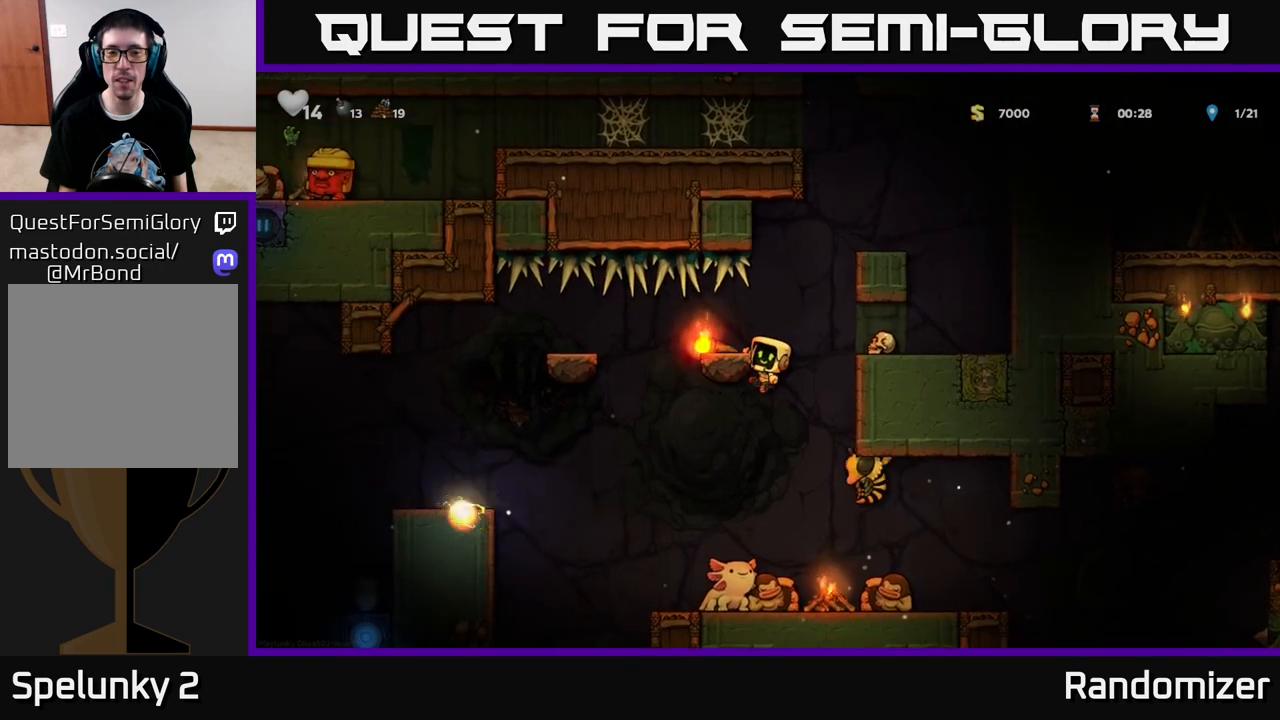
{"buttons": [], "left_stick": "center", "right_stick": "center", "events": [[17, "A", "down"], [100, "A", "up"], [167, "DPAD_LEFT", "up"]]}
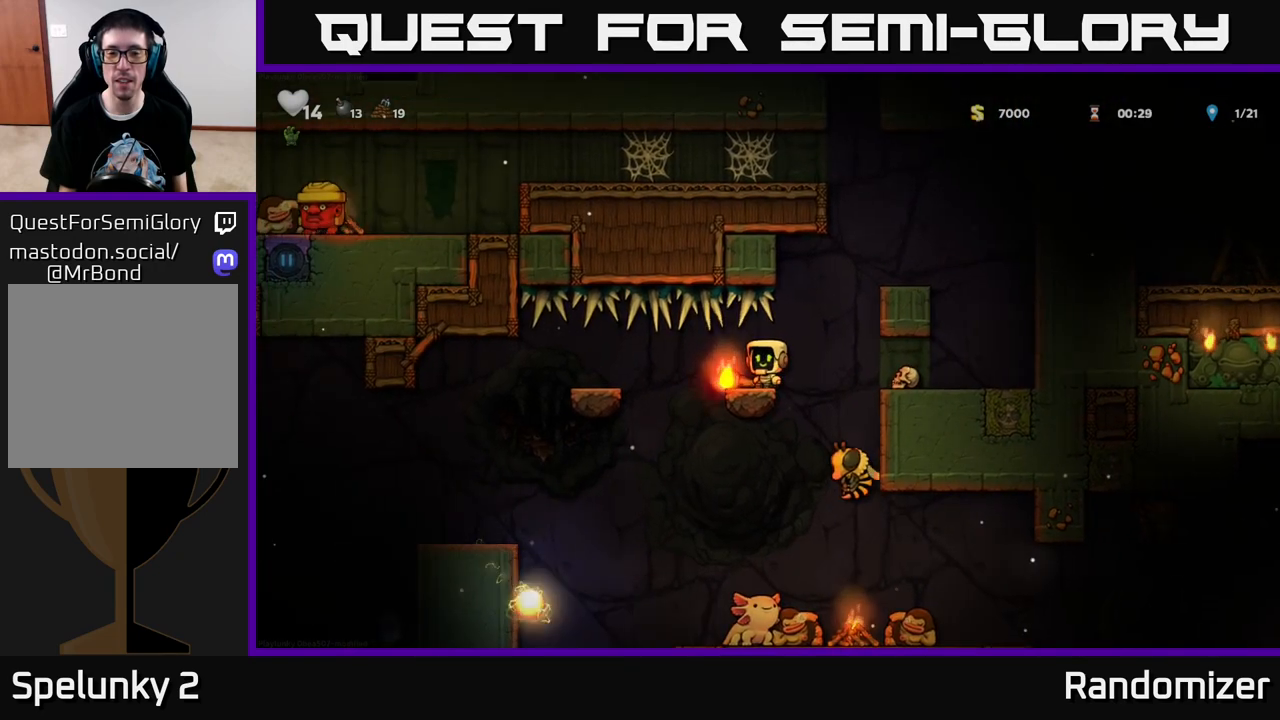
{"buttons": [], "left_stick": "center", "right_stick": "center", "events": [[17, "DPAD_RIGHT", "down"], [133, "DPAD_RIGHT", "up"]]}
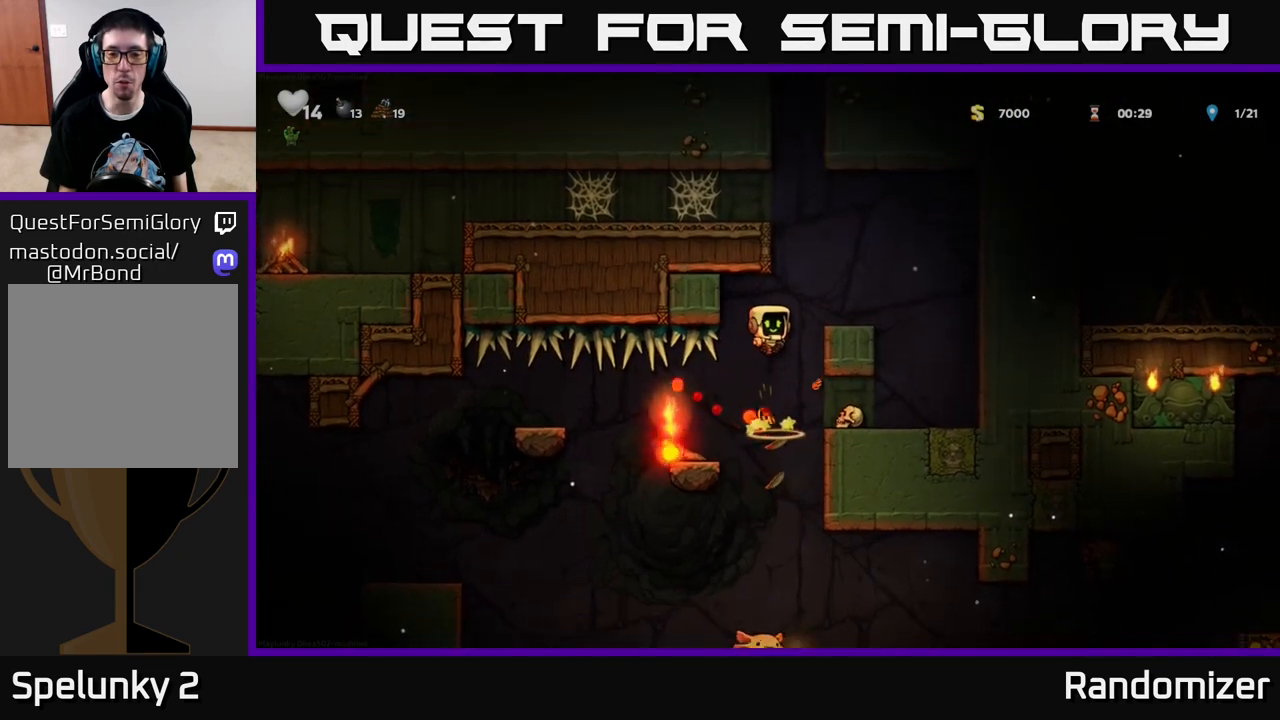
{"buttons": [], "left_stick": "center", "right_stick": "center", "events": [[100, "DPAD_RIGHT", "down"], [367, "DPAD_RIGHT", "up"]]}